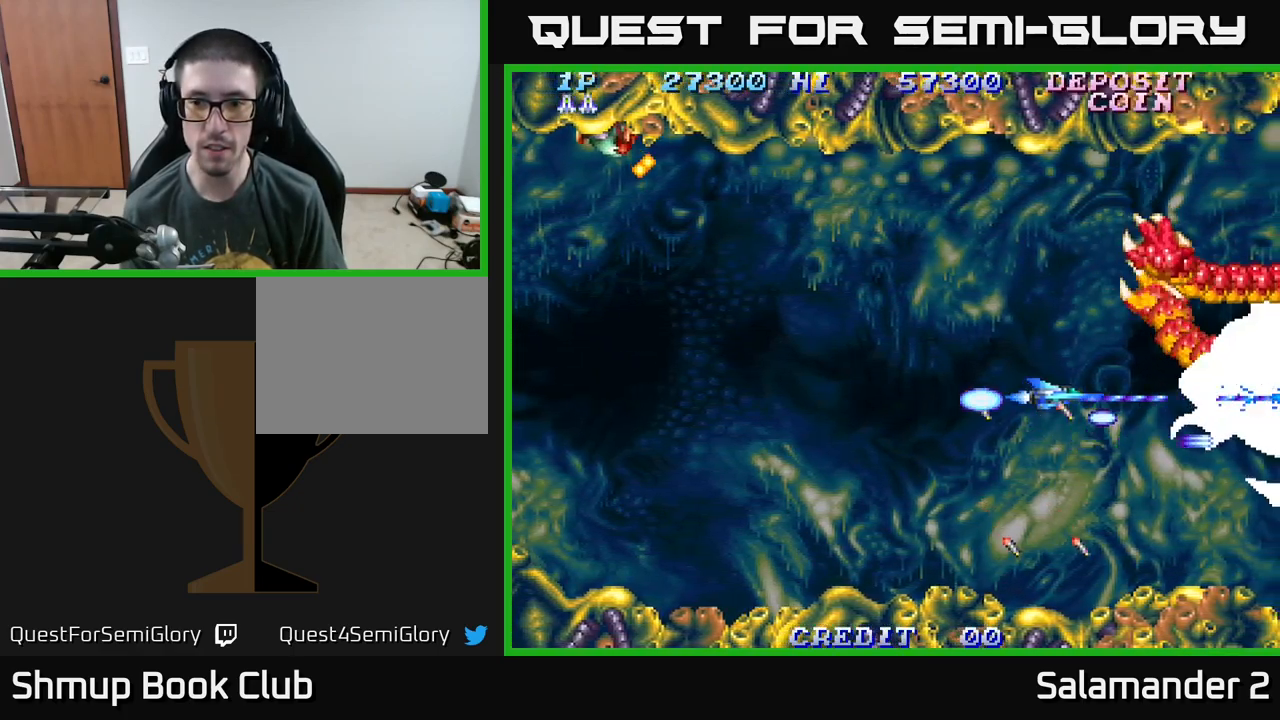
Gameplay with a controller (Xbox layout); each line is a JSON object with the inputs held at the frame after it. "events" lists button and stick changes between this image and that frame as [ms after this image, input, new state], when the widget could be followed in between. Not read: left_stick.
{"buttons": ["A"], "right_stick": "center", "events": []}
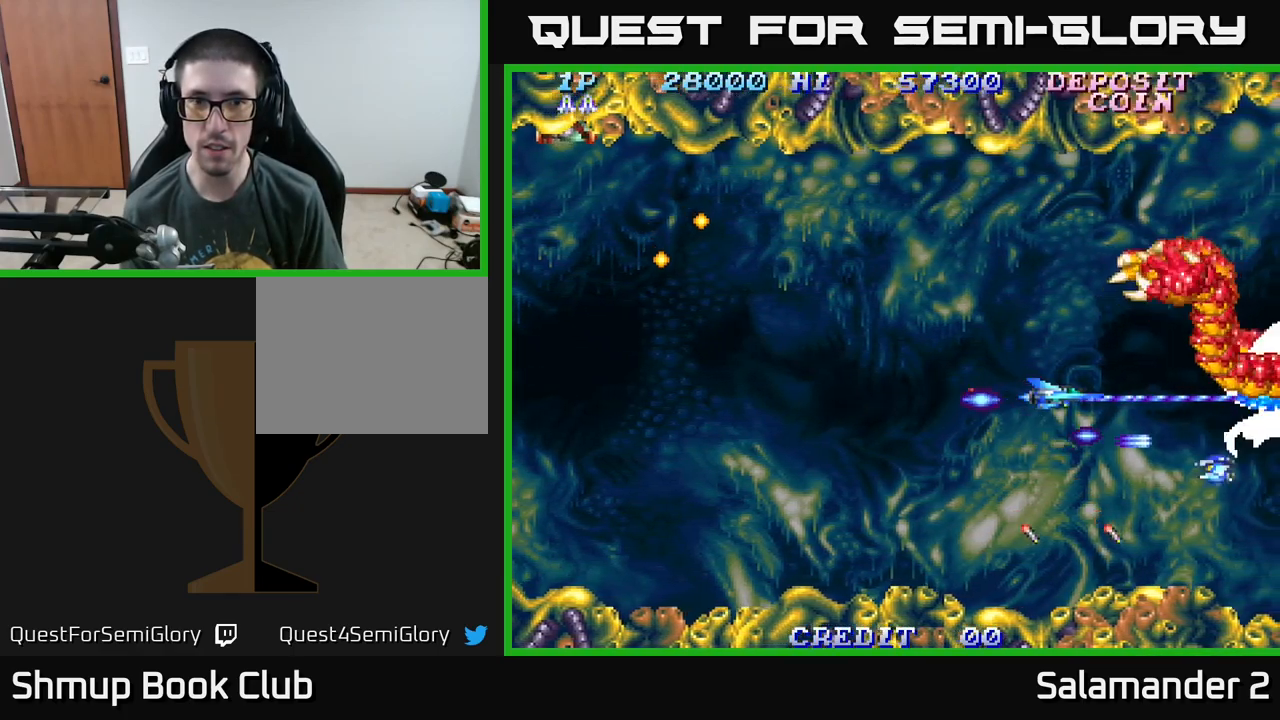
{"buttons": ["A"], "right_stick": "center", "events": []}
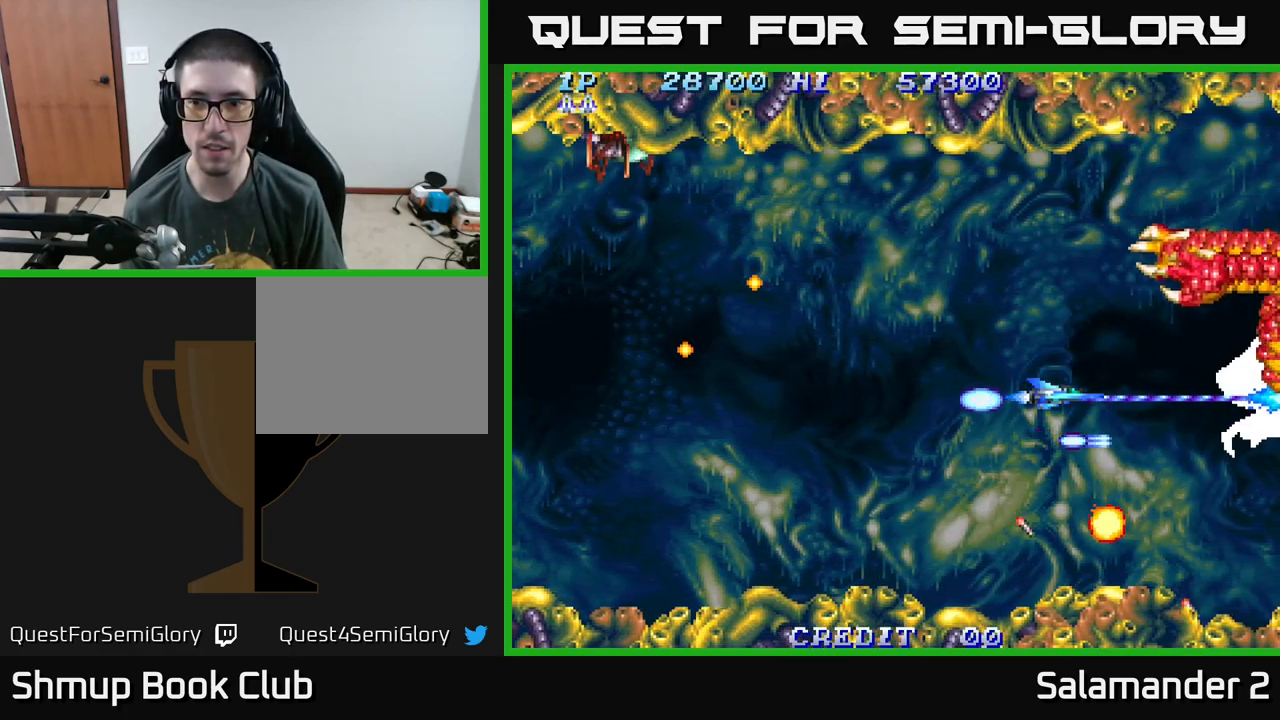
{"buttons": ["A", "DPAD_RIGHT"], "right_stick": "center", "events": [[484, "DPAD_RIGHT", "down"]]}
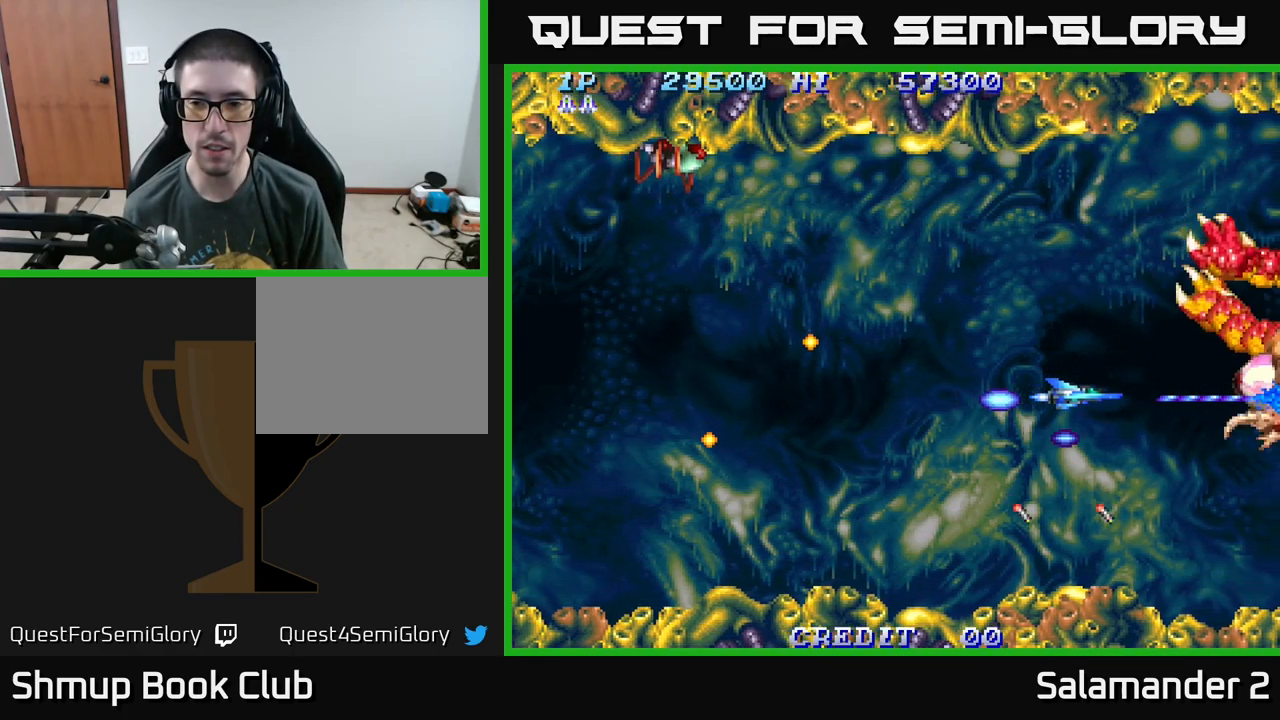
{"buttons": ["A"], "right_stick": "center", "events": [[100, "DPAD_RIGHT", "up"], [234, "DPAD_UP", "down"], [267, "DPAD_UP", "up"]]}
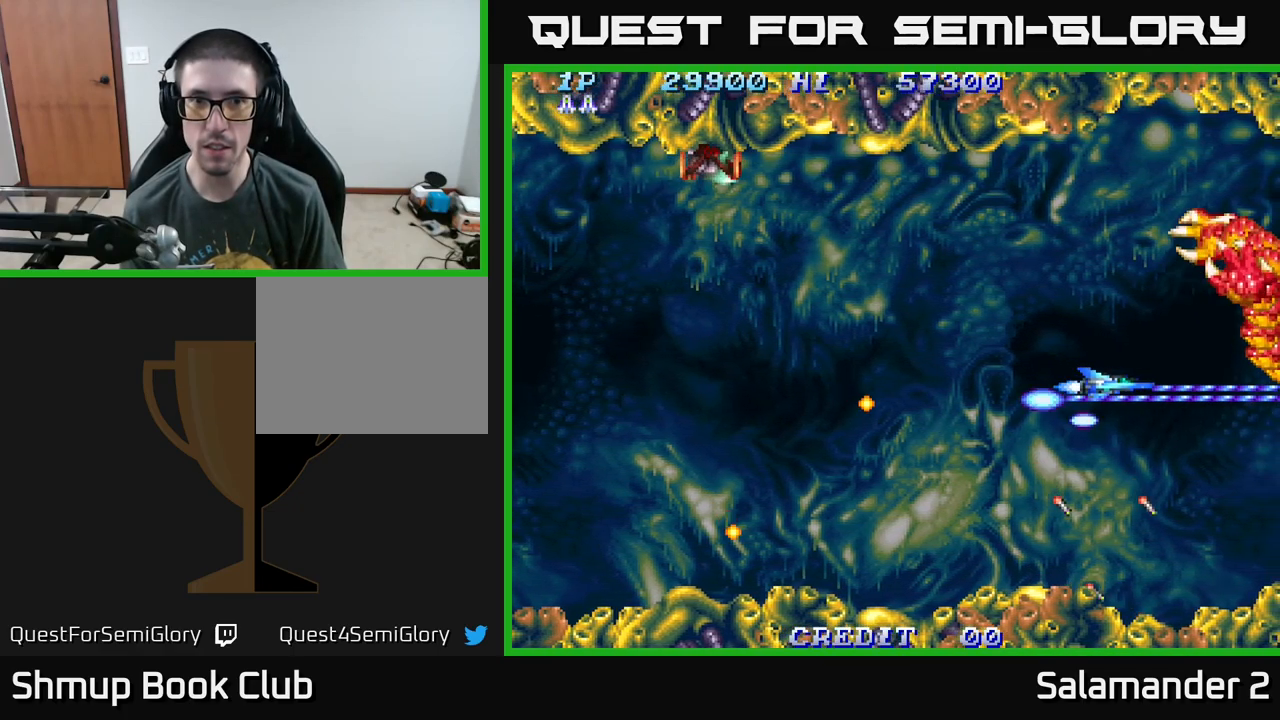
{"buttons": ["A"], "right_stick": "center", "events": []}
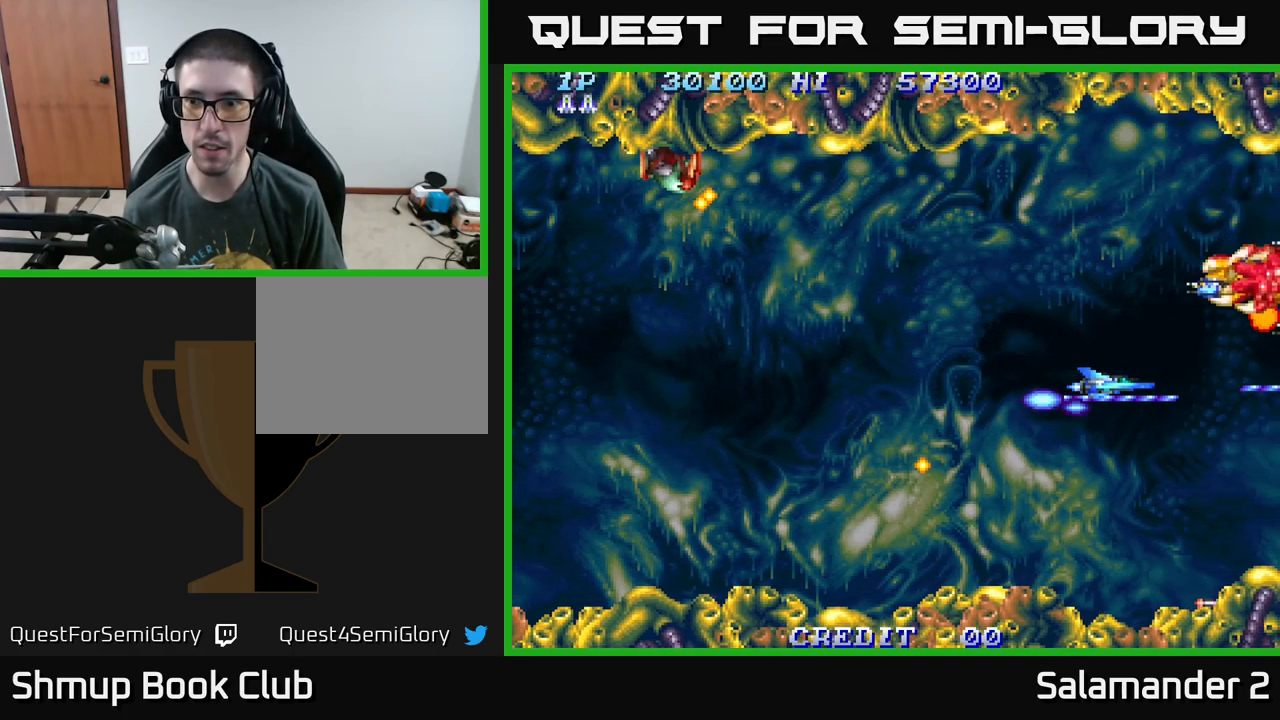
{"buttons": ["A", "DPAD_UP"], "right_stick": "center", "events": [[100, "DPAD_LEFT", "down"], [250, "DPAD_UP", "down"], [500, "DPAD_LEFT", "up"]]}
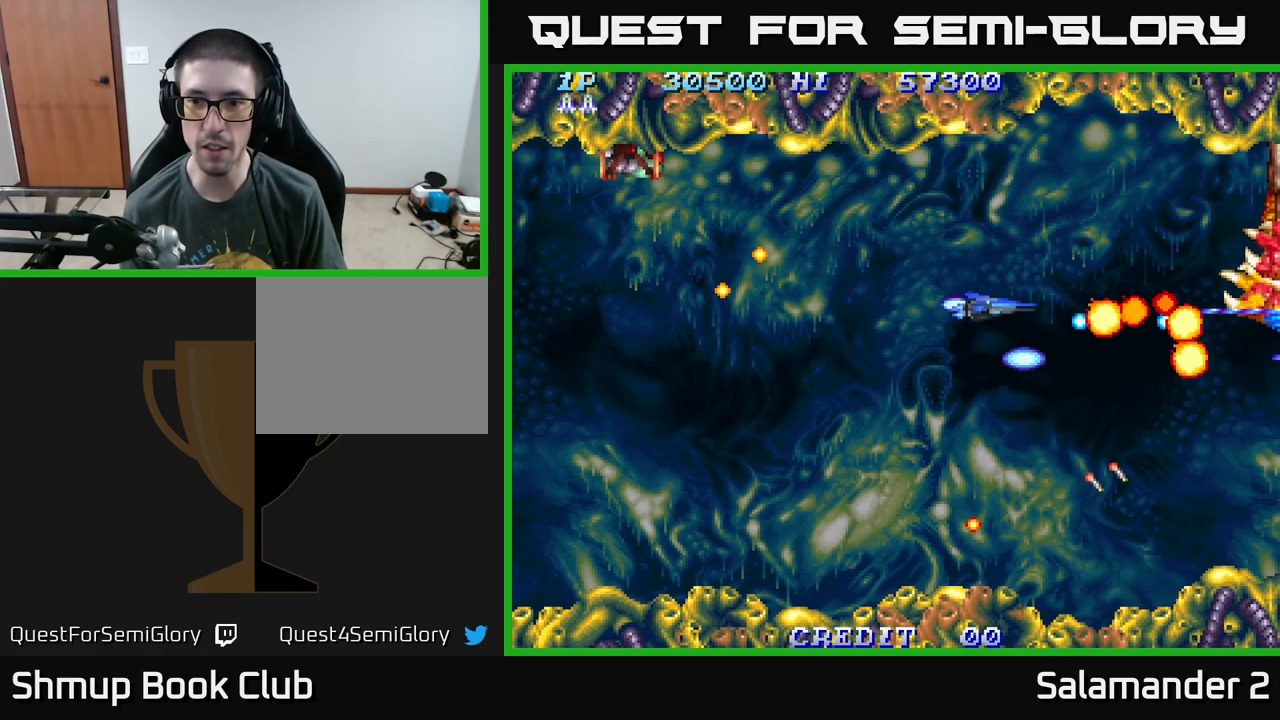
{"buttons": ["A", "DPAD_UP", "DPAD_LEFT"], "right_stick": "center", "events": [[234, "DPAD_UP", "up"], [301, "DPAD_DOWN", "down"], [401, "DPAD_LEFT", "down"], [417, "DPAD_DOWN", "up"], [467, "DPAD_UP", "down"]]}
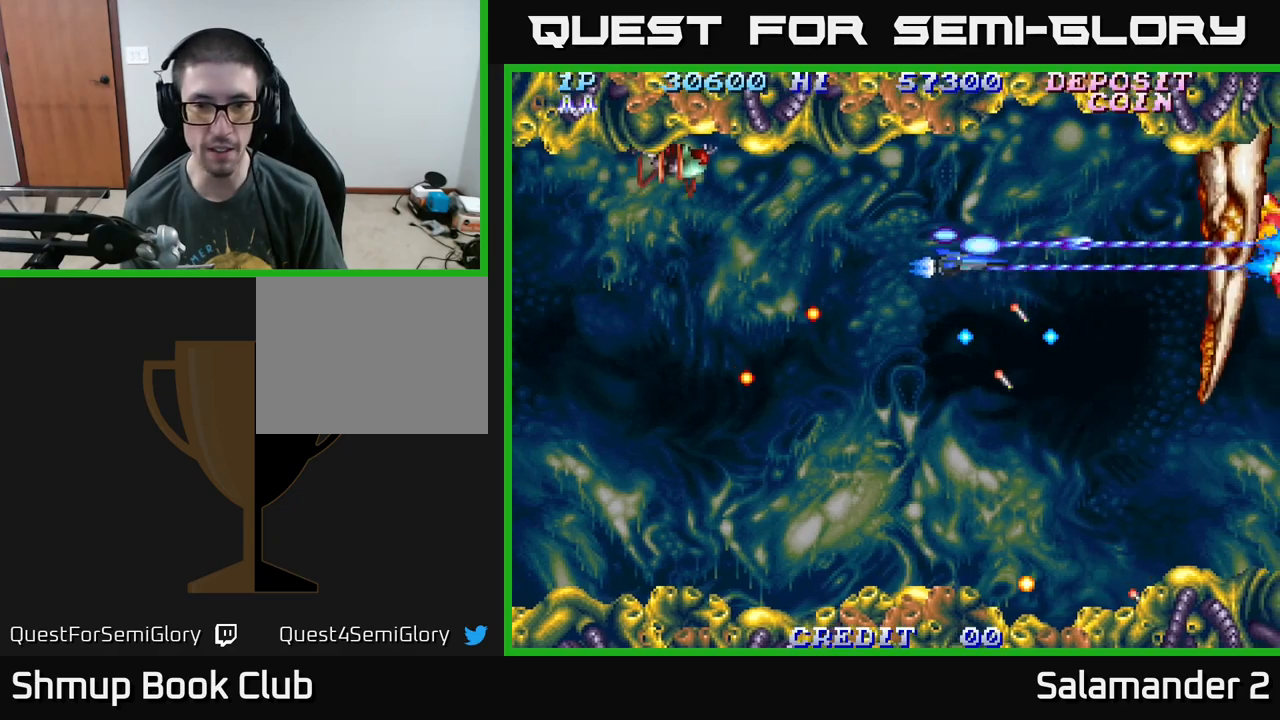
{"buttons": ["A", "DPAD_LEFT"], "right_stick": "center", "events": [[133, "DPAD_UP", "up"]]}
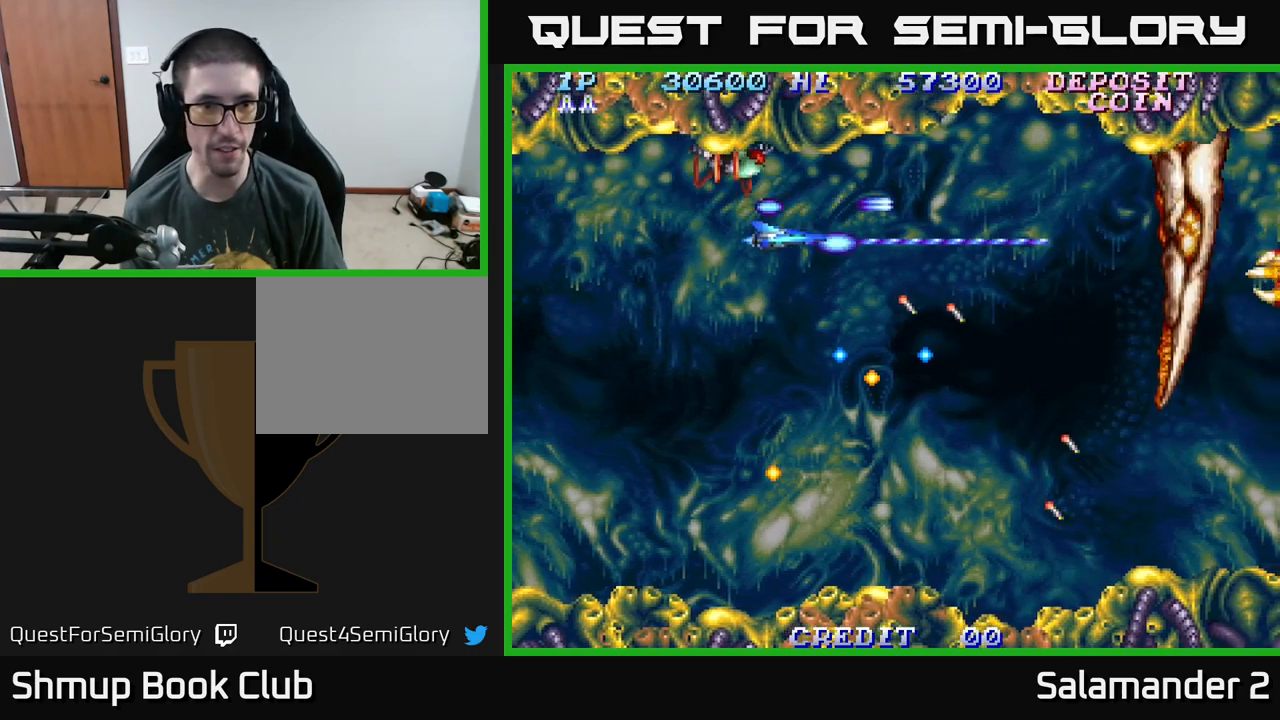
{"buttons": ["A", "DPAD_UP", "DPAD_LEFT"], "right_stick": "center", "events": [[367, "DPAD_UP", "down"]]}
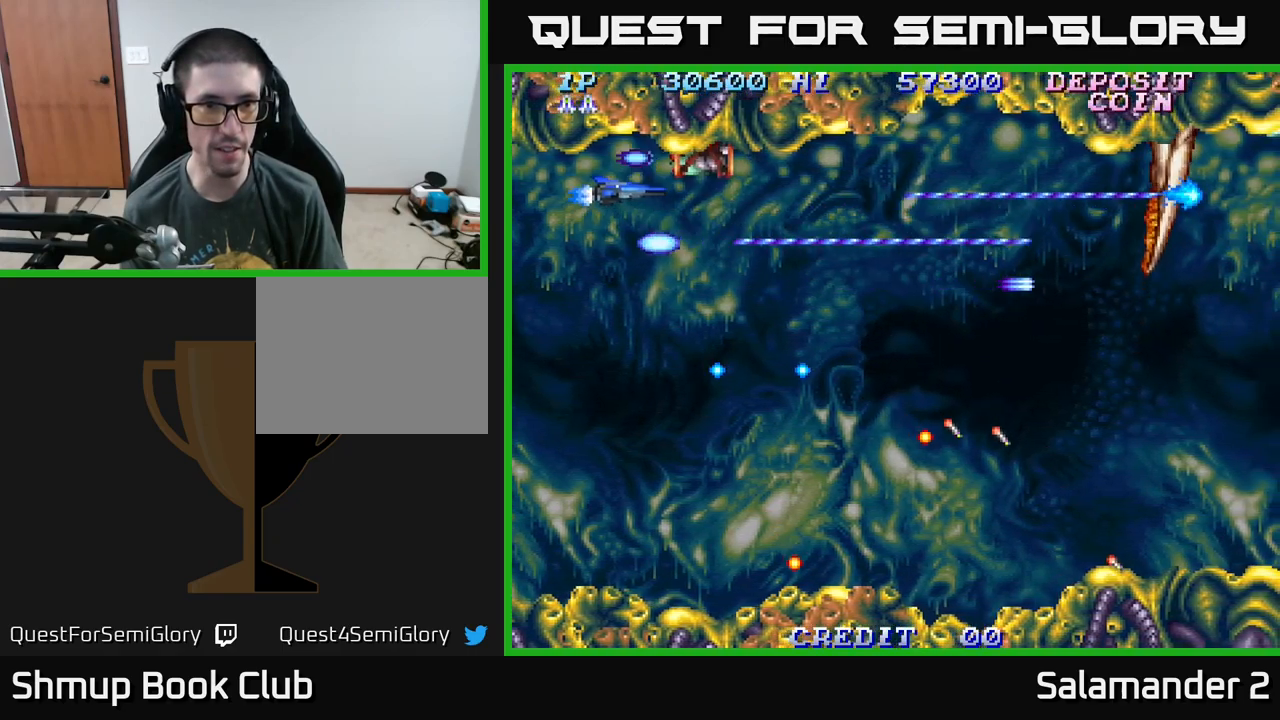
{"buttons": ["A", "DPAD_DOWN", "DPAD_RIGHT"], "right_stick": "center", "events": [[100, "DPAD_UP", "up"], [250, "DPAD_DOWN", "down"], [300, "DPAD_LEFT", "up"], [367, "DPAD_RIGHT", "down"]]}
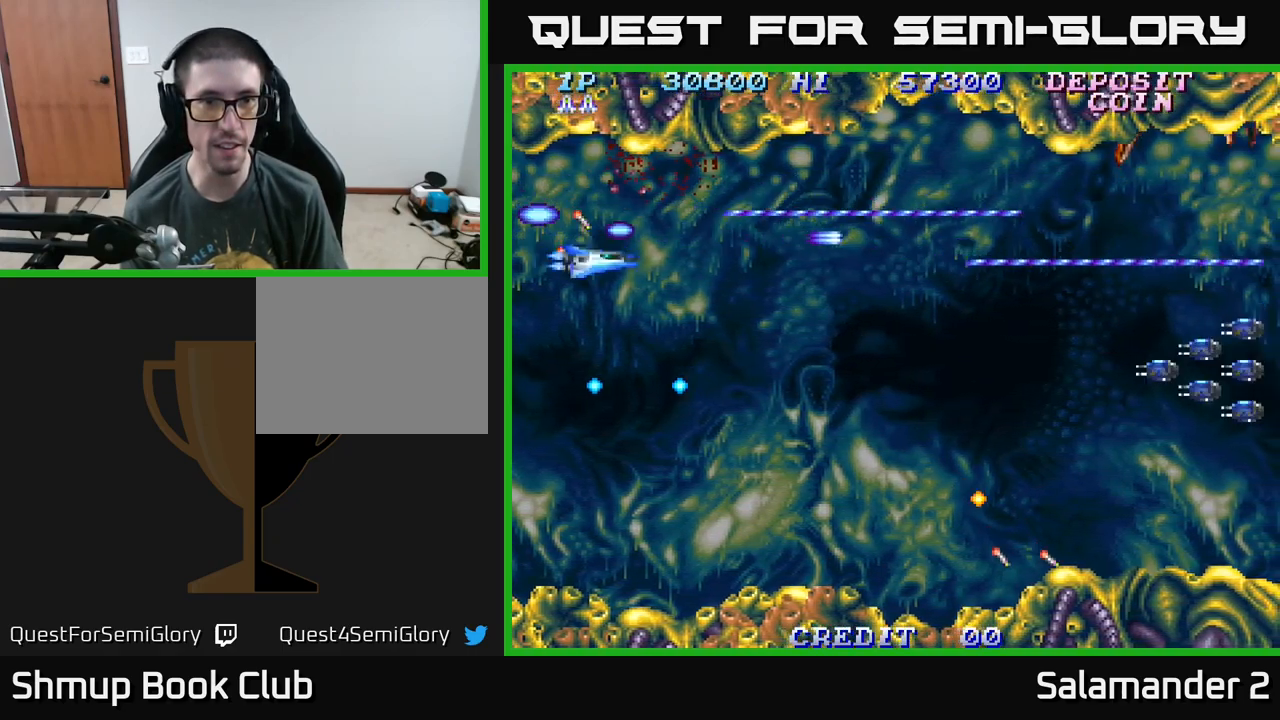
{"buttons": ["A", "DPAD_DOWN", "DPAD_RIGHT"], "right_stick": "center", "events": []}
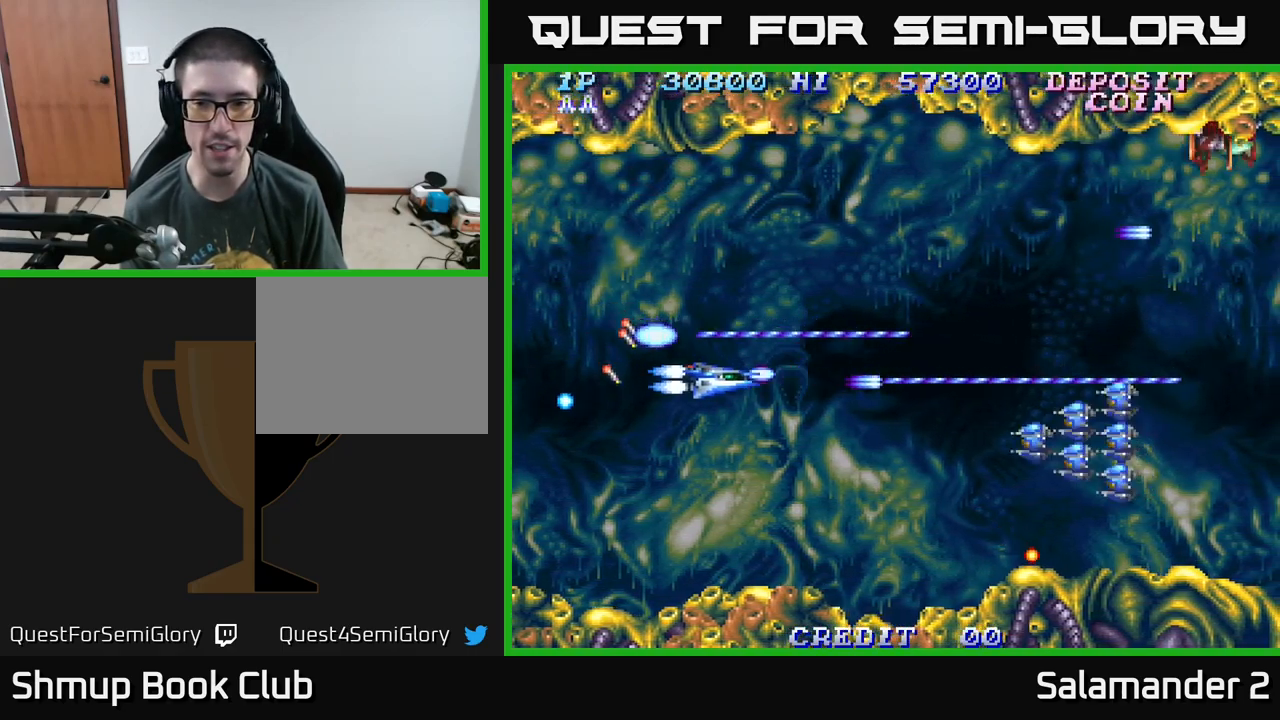
{"buttons": ["A", "DPAD_RIGHT"], "right_stick": "center", "events": [[100, "DPAD_DOWN", "up"], [183, "DPAD_DOWN", "down"], [433, "DPAD_DOWN", "up"]]}
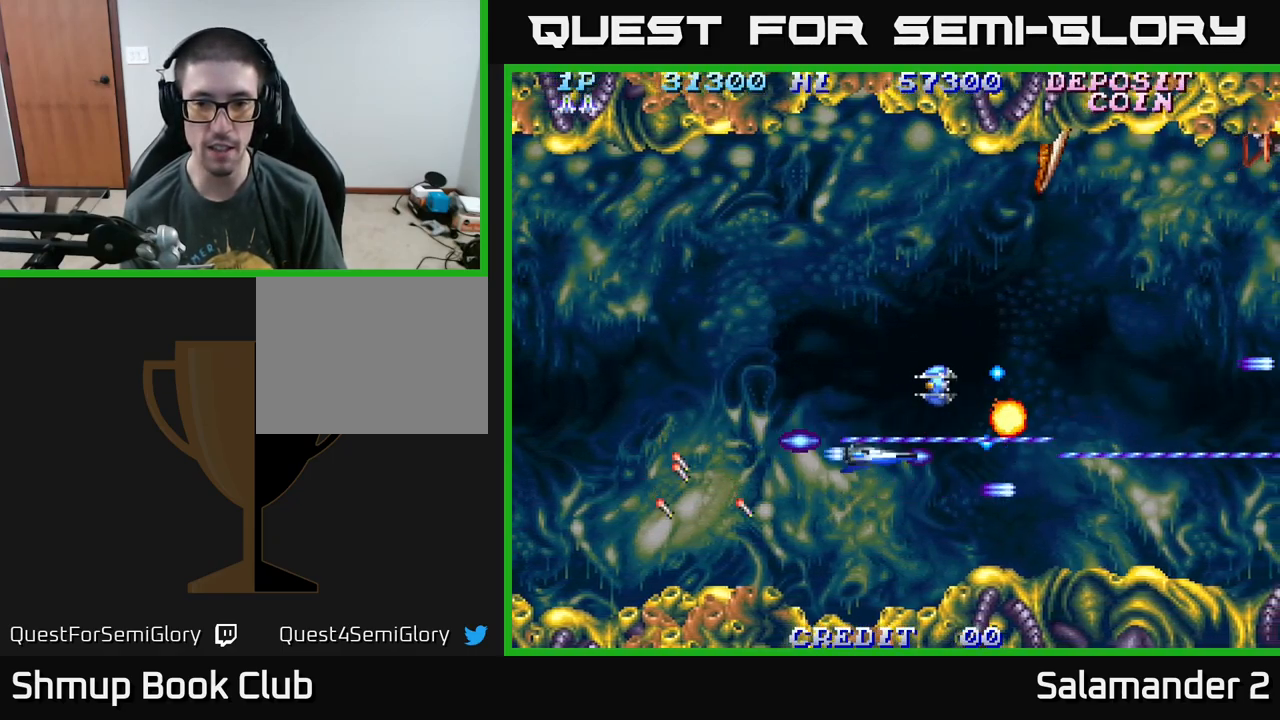
{"buttons": ["A", "DPAD_UP", "DPAD_RIGHT"], "right_stick": "center", "events": [[150, "DPAD_DOWN", "down"], [183, "DPAD_RIGHT", "up"], [450, "DPAD_DOWN", "up"], [467, "DPAD_RIGHT", "down"], [483, "DPAD_UP", "down"]]}
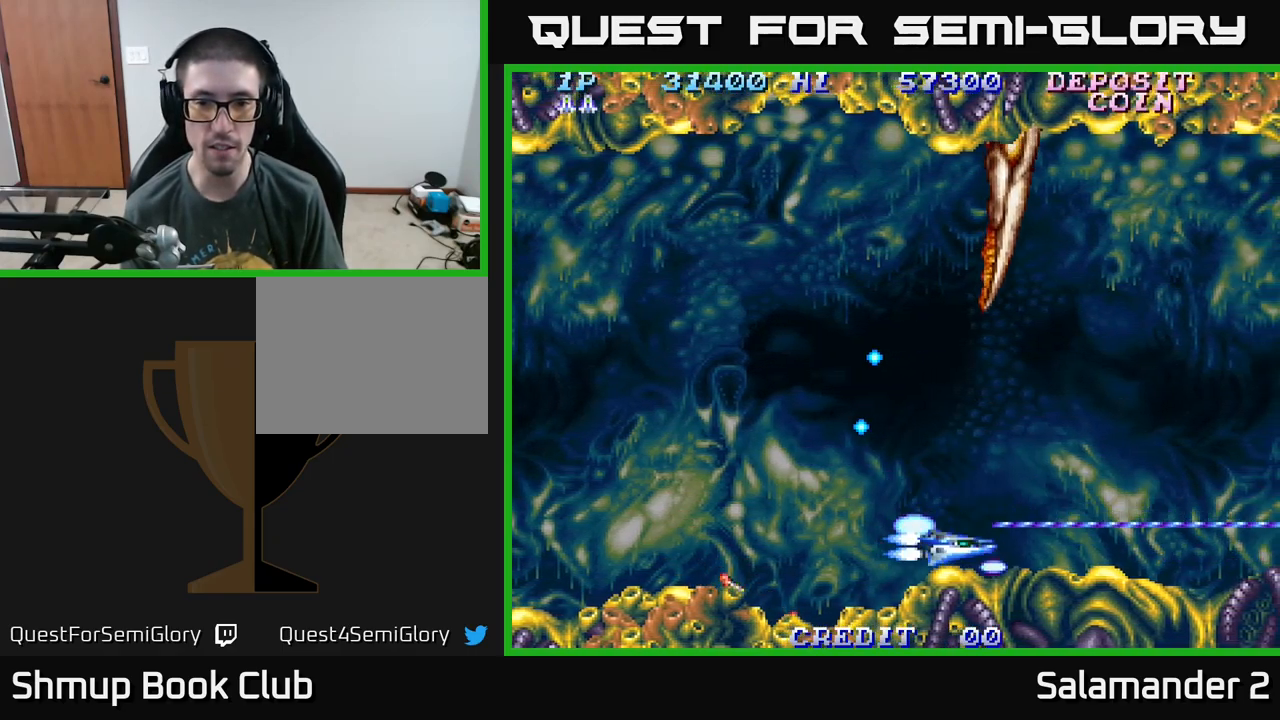
{"buttons": ["A", "DPAD_UP"], "right_stick": "center", "events": [[433, "DPAD_RIGHT", "up"]]}
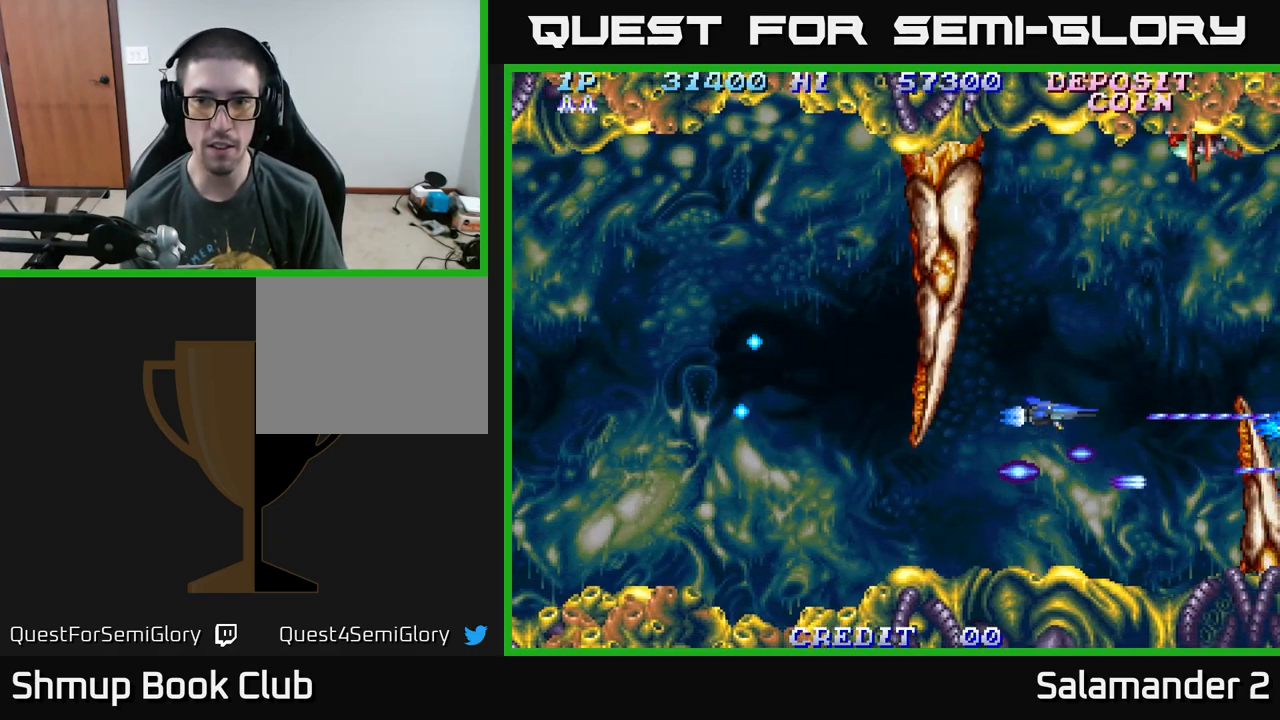
{"buttons": ["A"], "right_stick": "center", "events": [[417, "DPAD_UP", "up"]]}
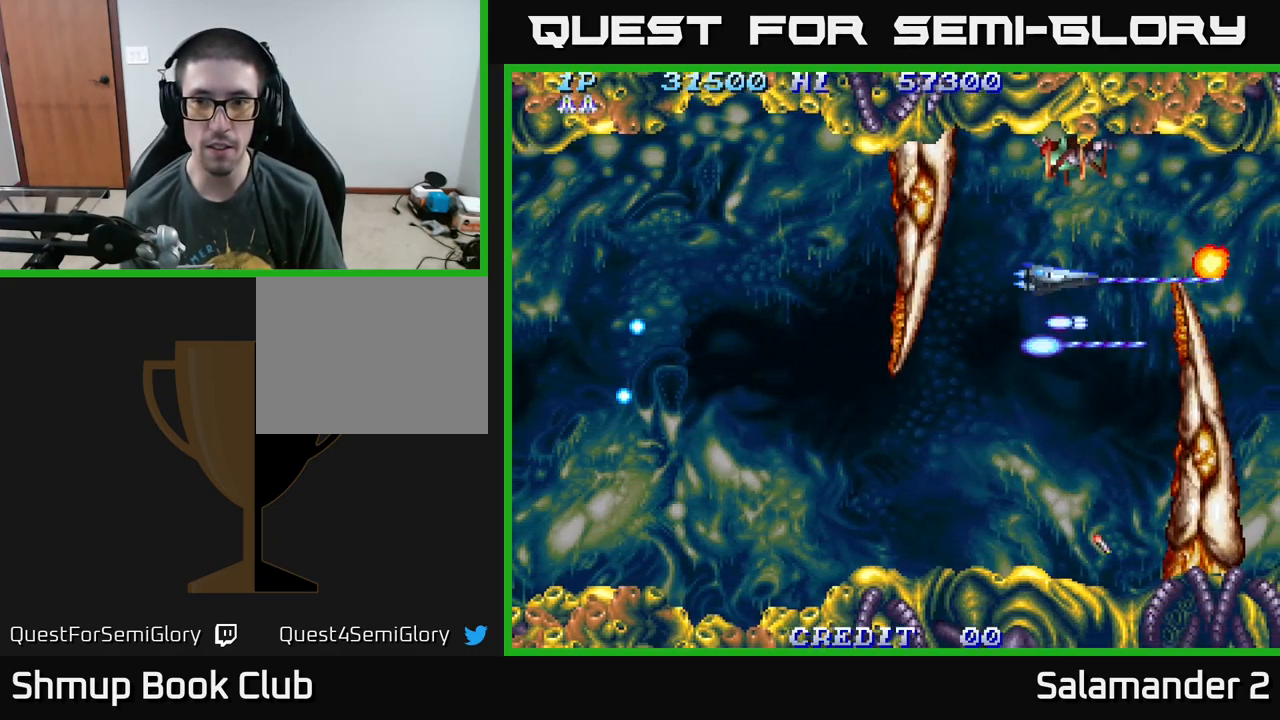
{"buttons": ["A"], "right_stick": "center", "events": [[83, "DPAD_UP", "down"], [150, "DPAD_LEFT", "down"], [150, "DPAD_UP", "up"], [250, "DPAD_LEFT", "up"]]}
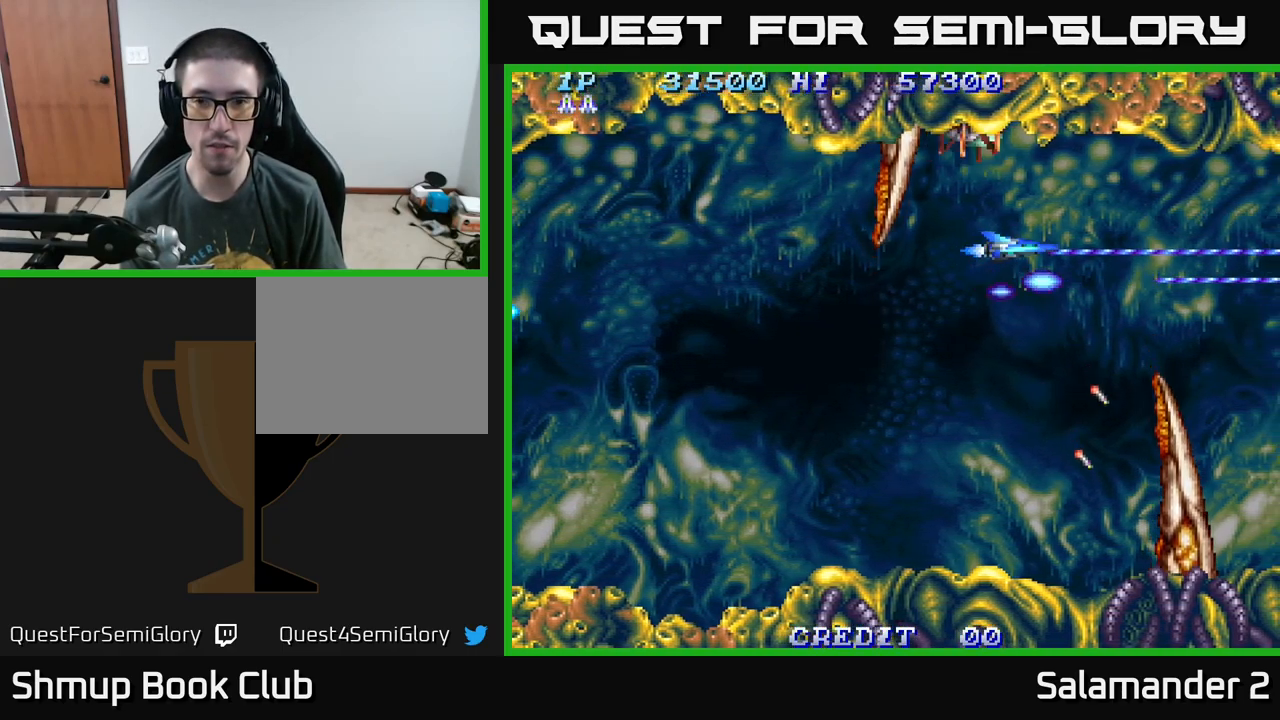
{"buttons": ["A", "DPAD_UP", "DPAD_LEFT"], "right_stick": "center", "events": [[200, "DPAD_LEFT", "down"], [384, "DPAD_UP", "down"]]}
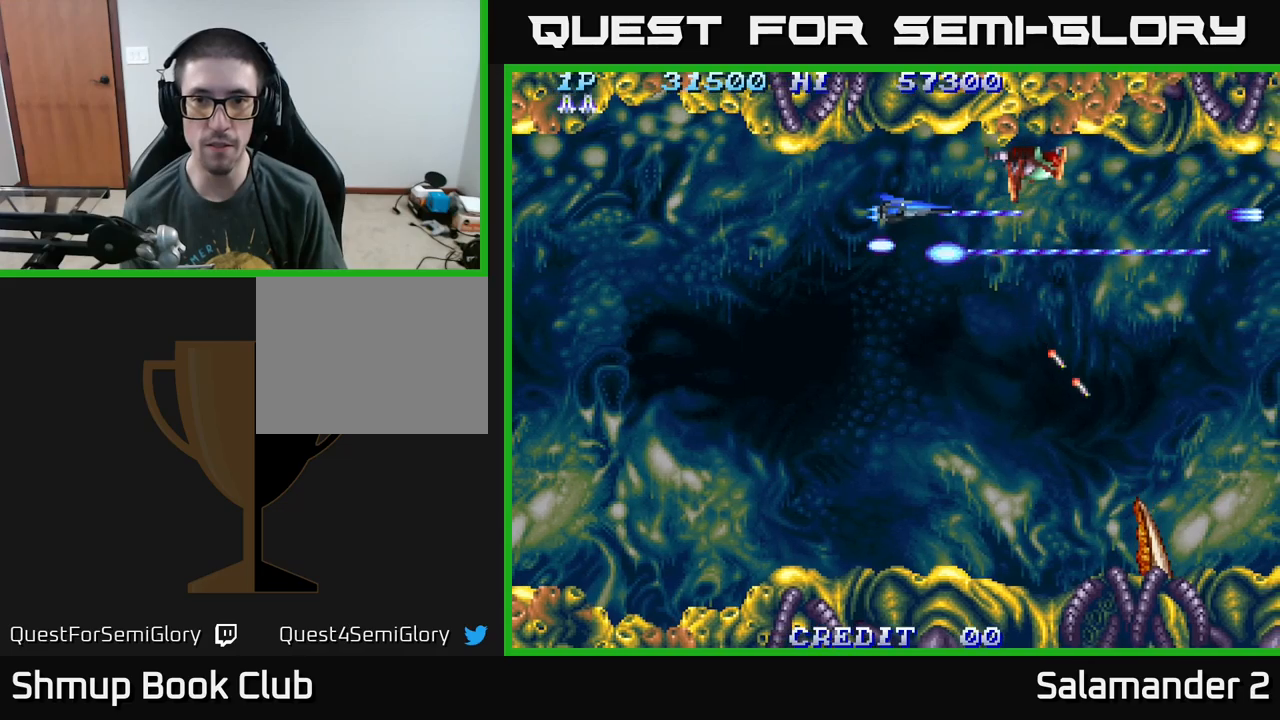
{"buttons": ["A", "DPAD_DOWN"], "right_stick": "center", "events": [[50, "DPAD_LEFT", "up"], [250, "DPAD_UP", "up"], [300, "DPAD_DOWN", "down"]]}
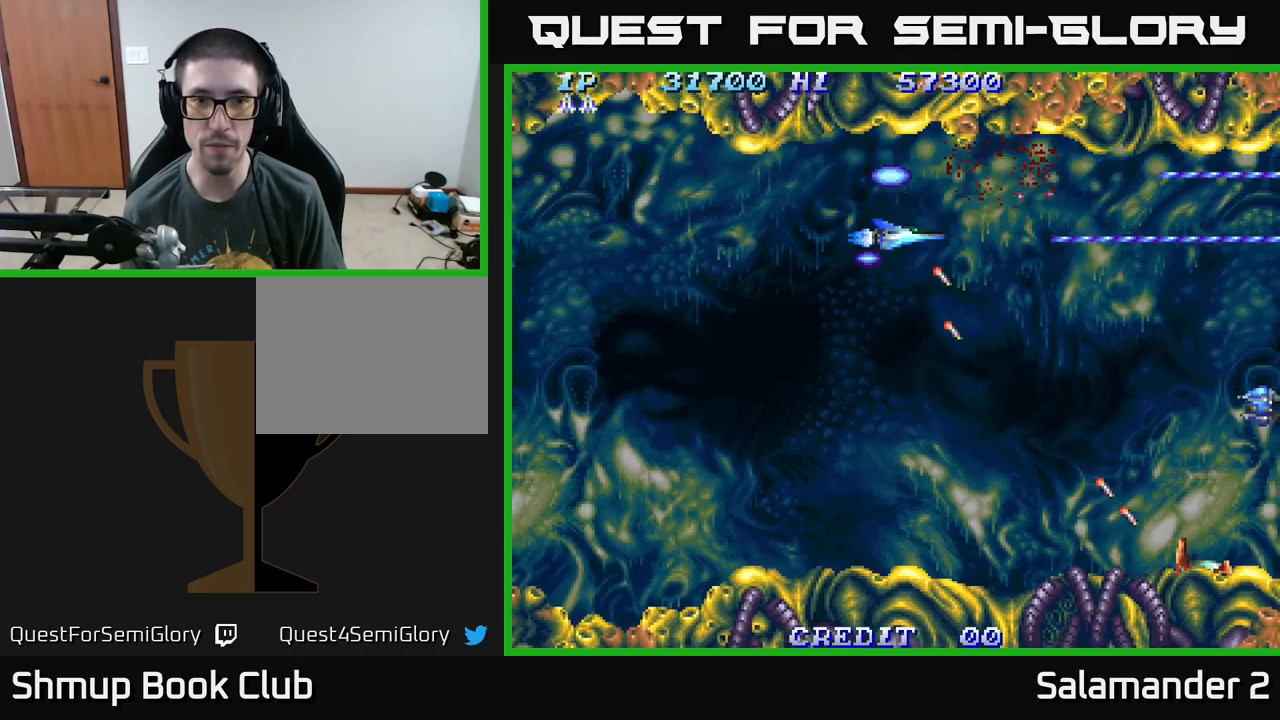
{"buttons": ["A", "DPAD_DOWN"], "right_stick": "center", "events": [[134, "DPAD_RIGHT", "down"], [467, "DPAD_RIGHT", "up"]]}
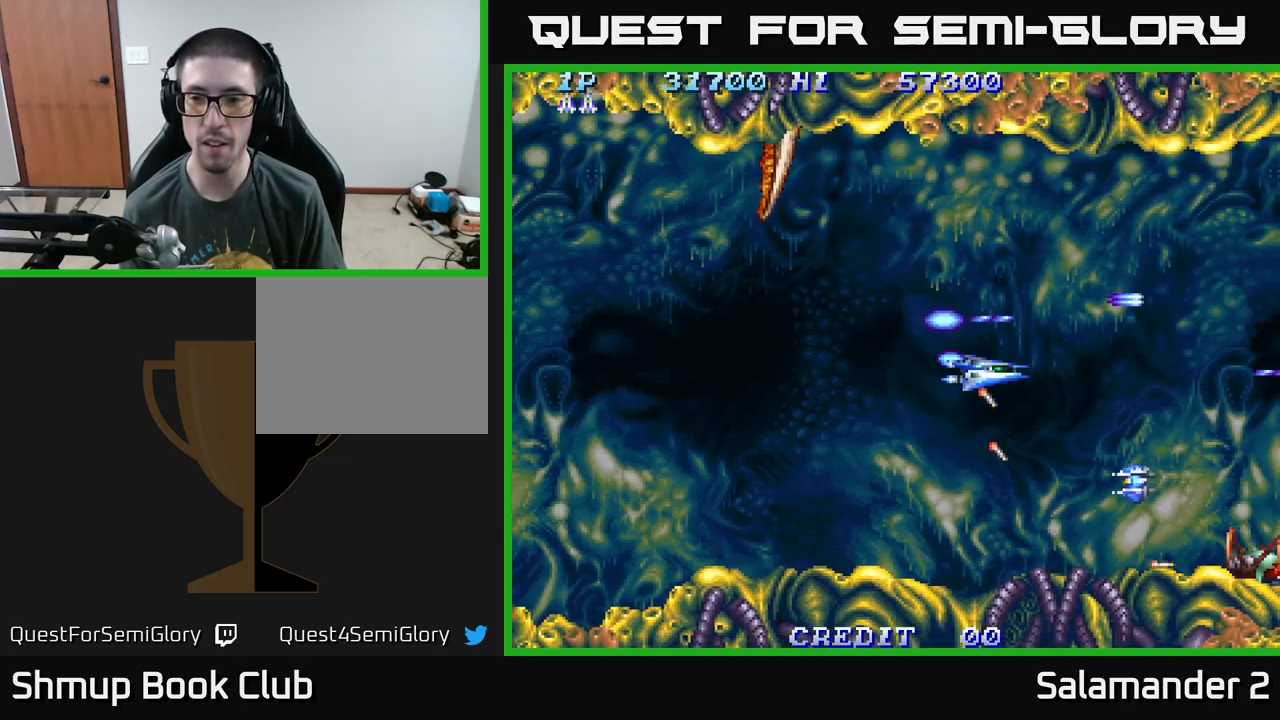
{"buttons": ["A", "DPAD_UP"], "right_stick": "center", "events": [[217, "DPAD_LEFT", "down"], [250, "DPAD_DOWN", "up"], [467, "DPAD_UP", "down"], [484, "DPAD_LEFT", "up"]]}
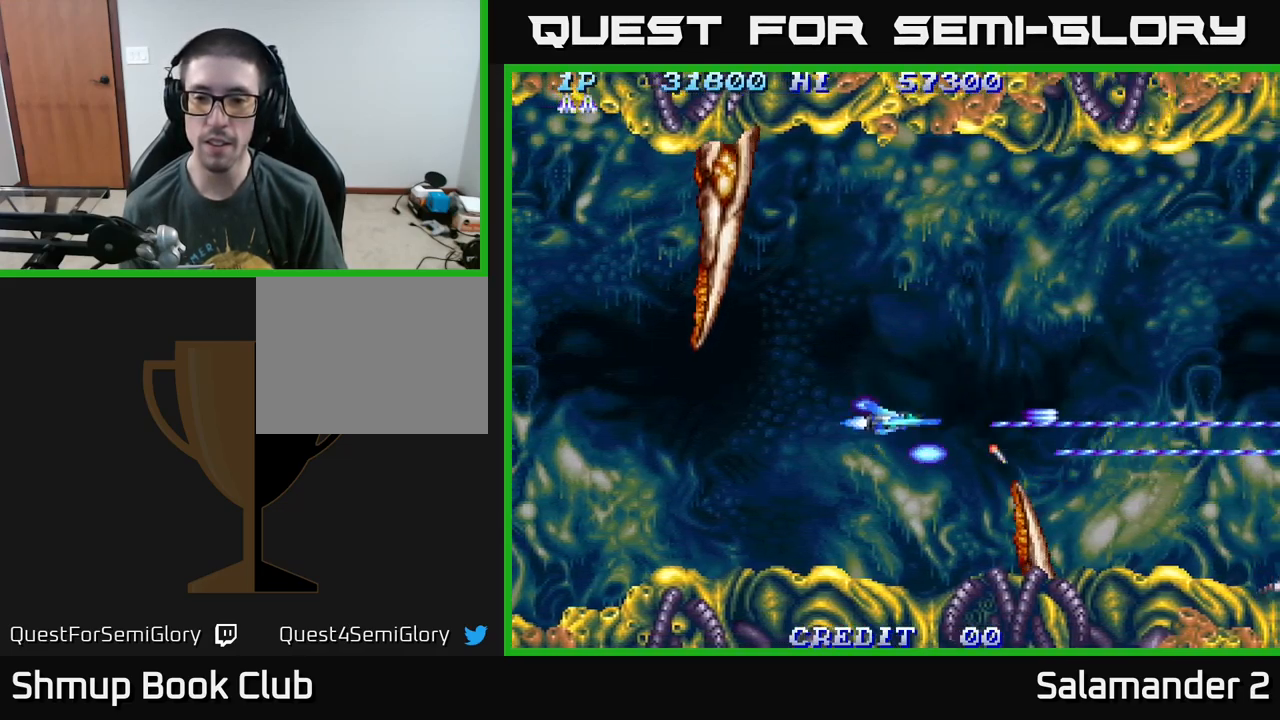
{"buttons": ["A", "DPAD_UP", "DPAD_RIGHT"], "right_stick": "center", "events": [[117, "DPAD_RIGHT", "down"]]}
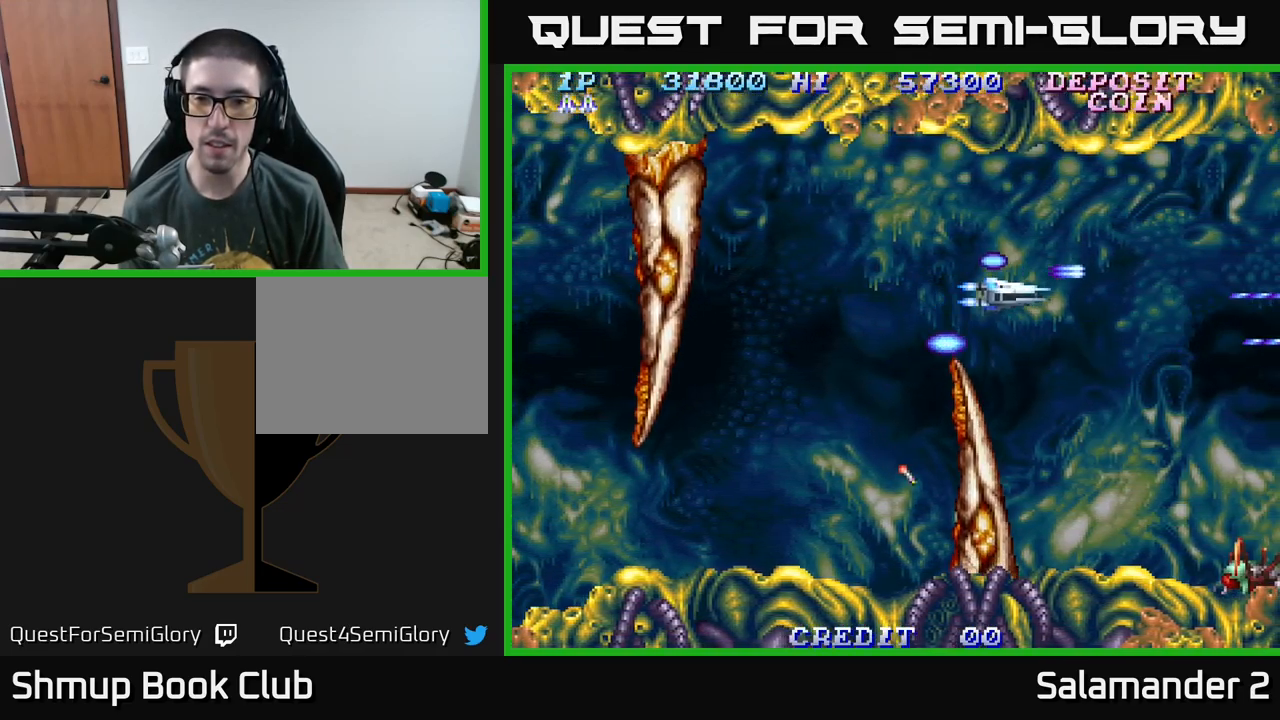
{"buttons": ["A", "DPAD_LEFT"], "right_stick": "center", "events": [[67, "DPAD_RIGHT", "up"], [167, "DPAD_LEFT", "down"], [384, "DPAD_UP", "up"]]}
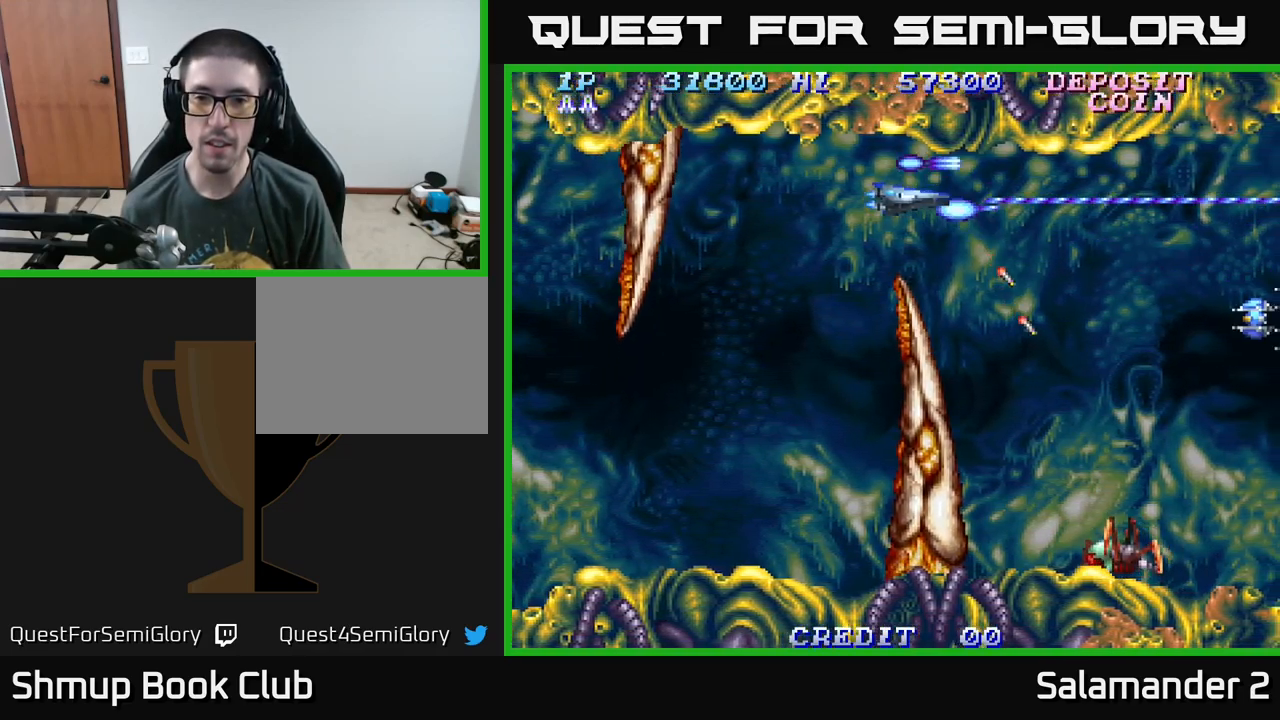
{"buttons": ["A", "DPAD_DOWN", "DPAD_RIGHT"], "right_stick": "center", "events": [[134, "DPAD_DOWN", "down"], [350, "DPAD_LEFT", "up"], [500, "DPAD_RIGHT", "down"]]}
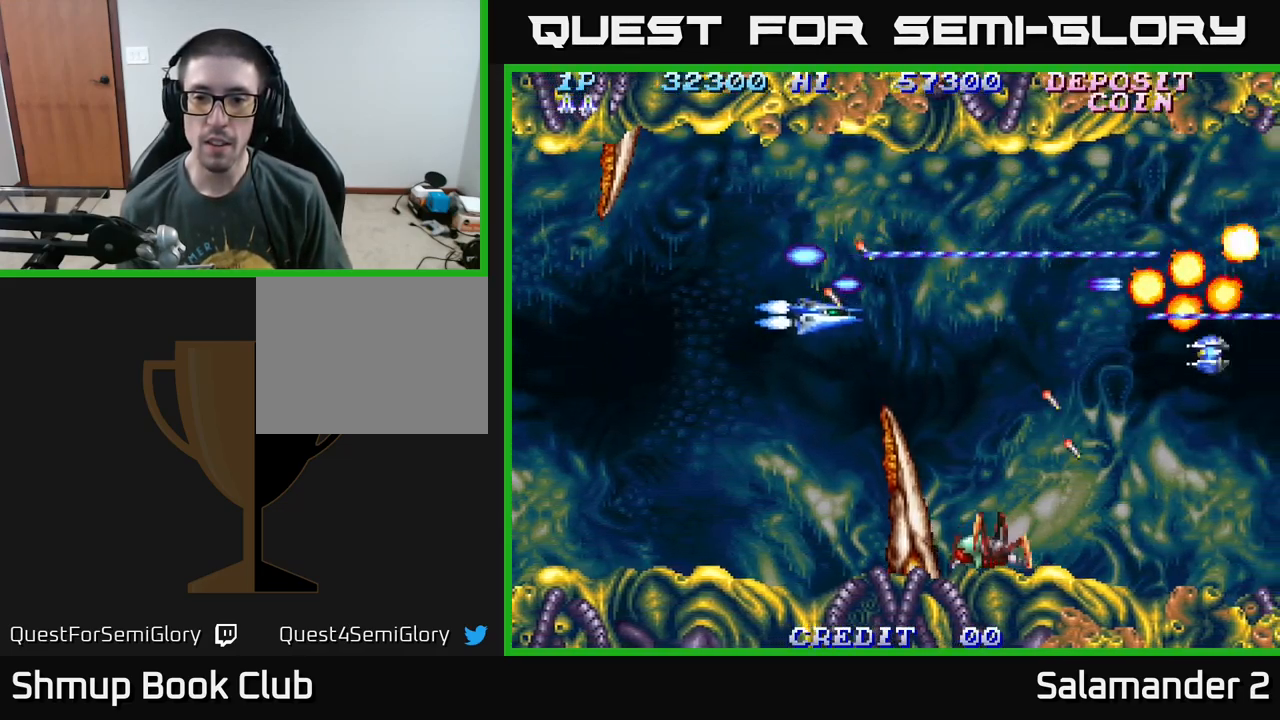
{"buttons": ["A"], "right_stick": "center", "events": [[84, "DPAD_RIGHT", "up"], [267, "DPAD_RIGHT", "down"], [400, "DPAD_RIGHT", "up"], [484, "DPAD_DOWN", "up"]]}
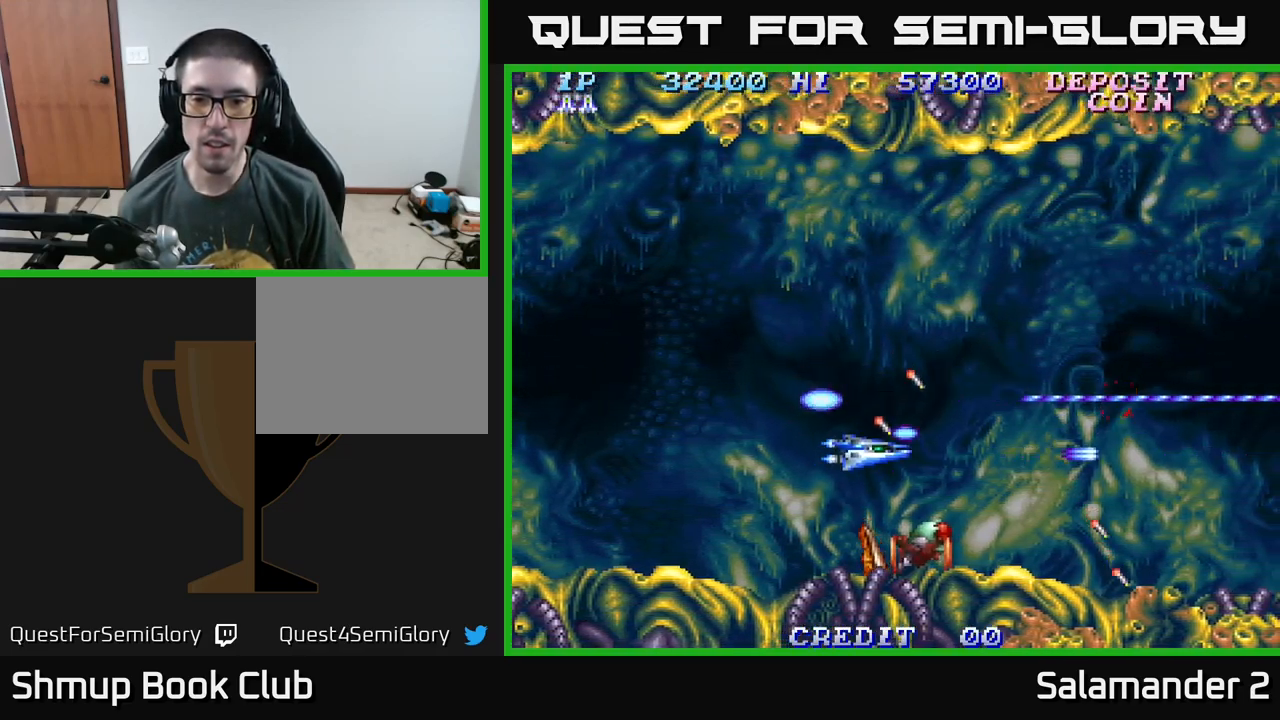
{"buttons": ["A", "DPAD_RIGHT"], "right_stick": "center", "events": [[34, "DPAD_LEFT", "down"], [34, "DPAD_UP", "down"], [184, "DPAD_LEFT", "up"], [334, "DPAD_RIGHT", "down"], [484, "DPAD_UP", "up"]]}
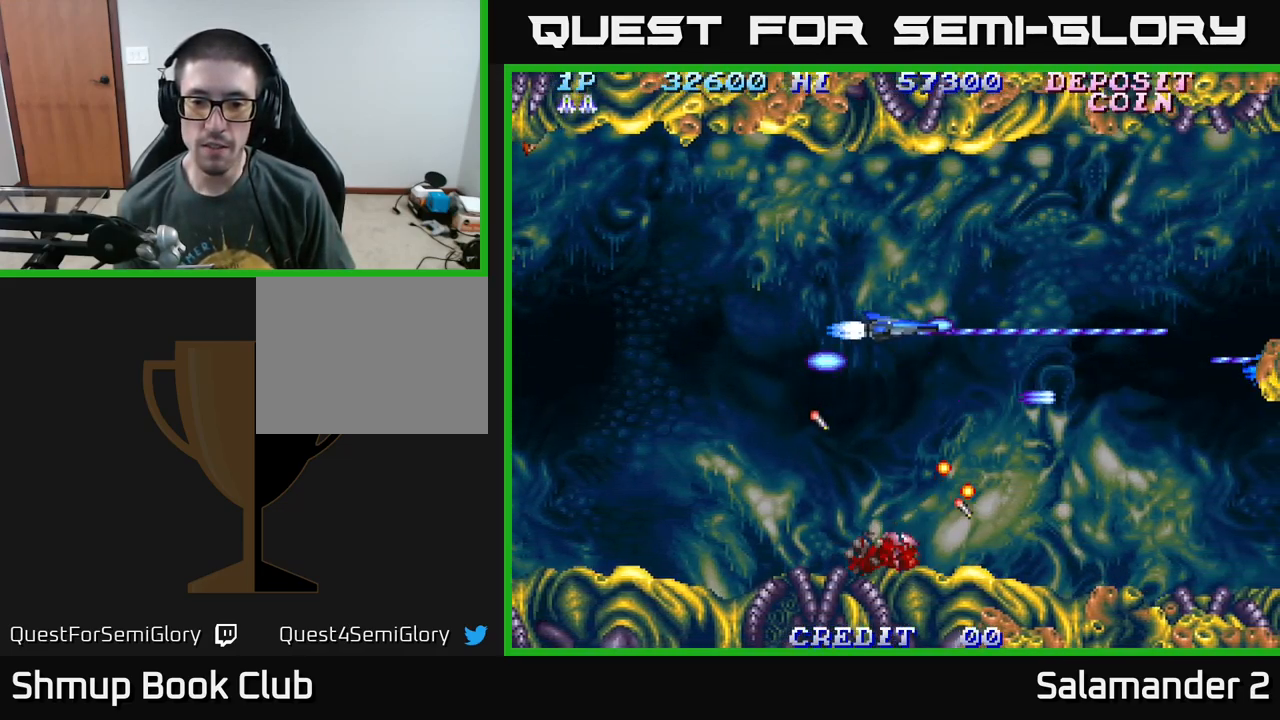
{"buttons": ["A", "DPAD_DOWN"], "right_stick": "center", "events": [[67, "DPAD_RIGHT", "up"], [84, "DPAD_UP", "down"], [167, "DPAD_LEFT", "down"], [217, "DPAD_UP", "up"], [284, "DPAD_DOWN", "down"], [367, "DPAD_LEFT", "up"]]}
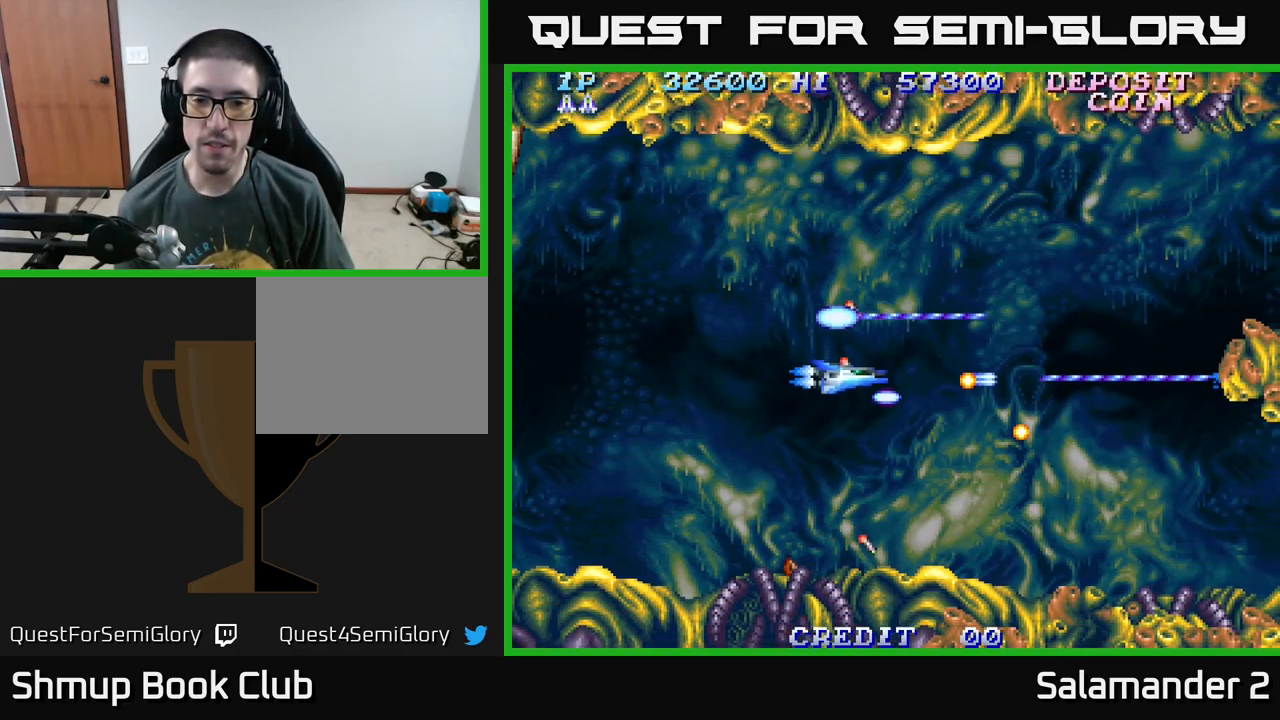
{"buttons": [], "right_stick": "center", "events": [[84, "DPAD_DOWN", "up"], [150, "DPAD_UP", "down"], [200, "A", "up"], [250, "DPAD_LEFT", "down"], [400, "DPAD_LEFT", "up"], [483, "DPAD_UP", "up"]]}
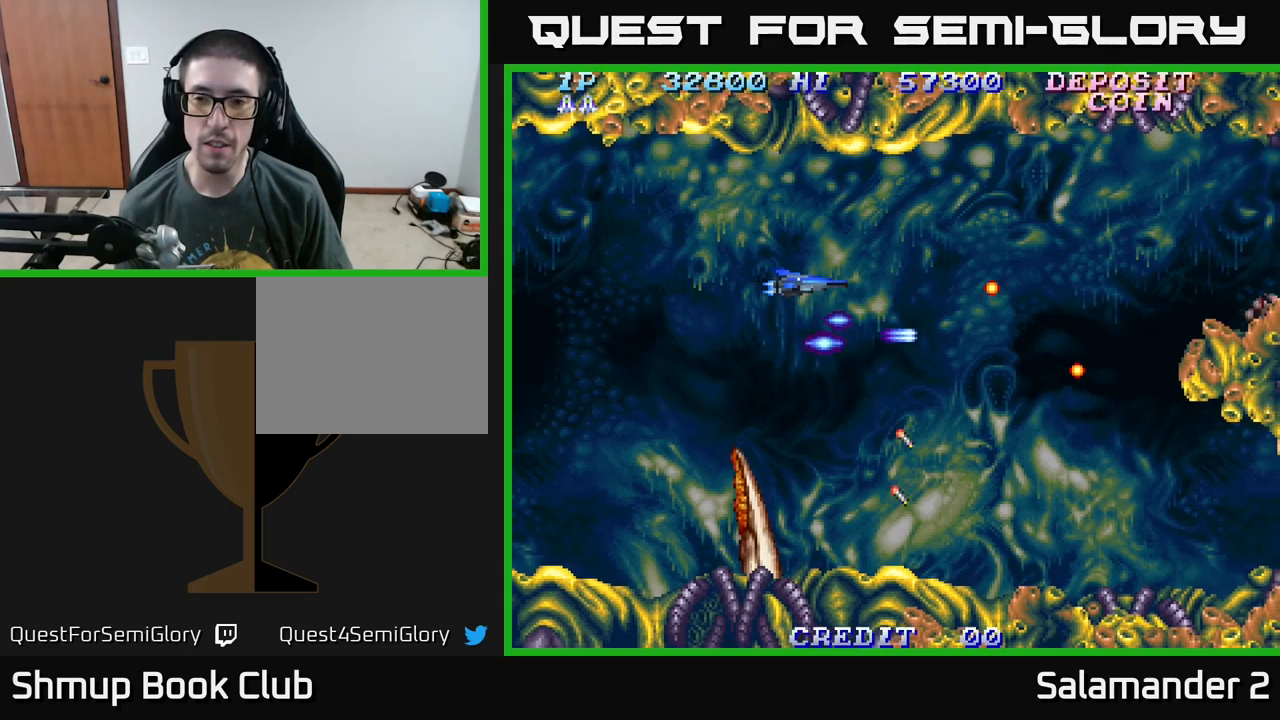
{"buttons": ["A", "DPAD_DOWN"], "right_stick": "center", "events": [[84, "DPAD_DOWN", "down"], [84, "DPAD_RIGHT", "down"], [117, "DPAD_DOWN", "up"], [167, "A", "down"], [267, "DPAD_DOWN", "down"], [284, "DPAD_RIGHT", "up"]]}
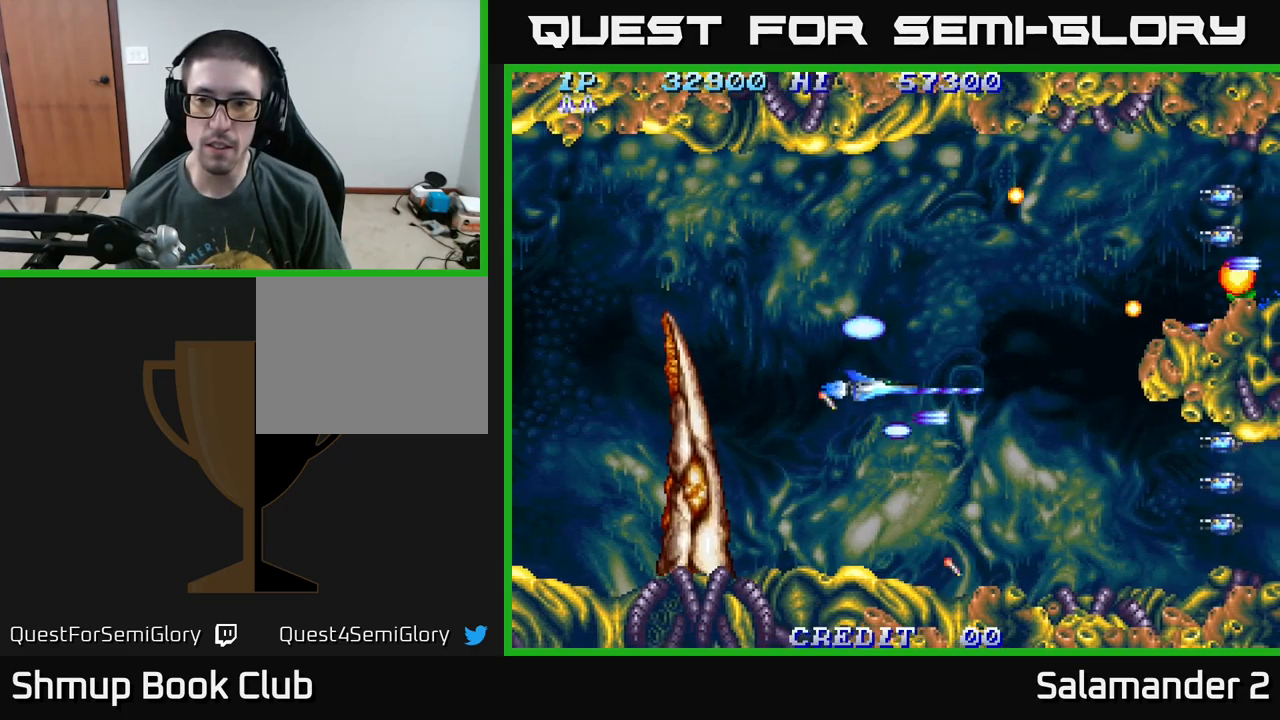
{"buttons": ["A", "DPAD_UP", "DPAD_LEFT"], "right_stick": "center", "events": [[417, "DPAD_DOWN", "up"], [450, "DPAD_LEFT", "down"], [450, "DPAD_UP", "down"]]}
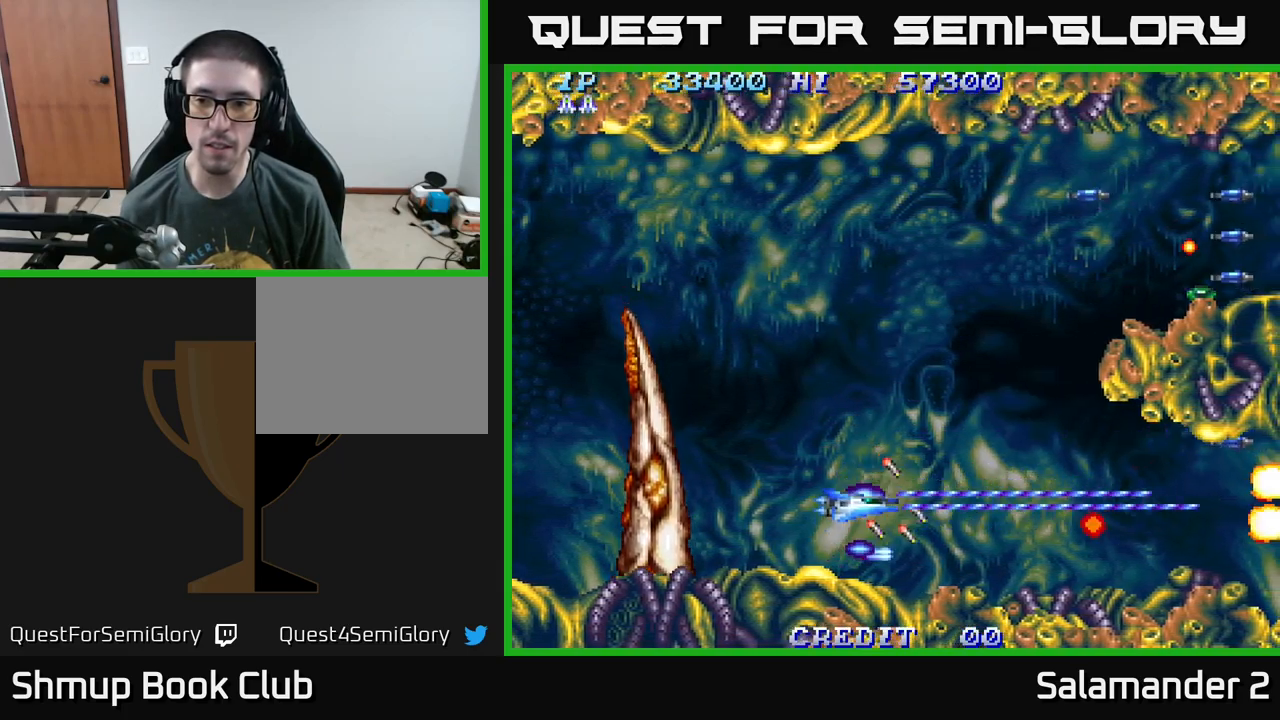
{"buttons": ["A", "DPAD_UP"], "right_stick": "center", "events": [[350, "DPAD_LEFT", "up"]]}